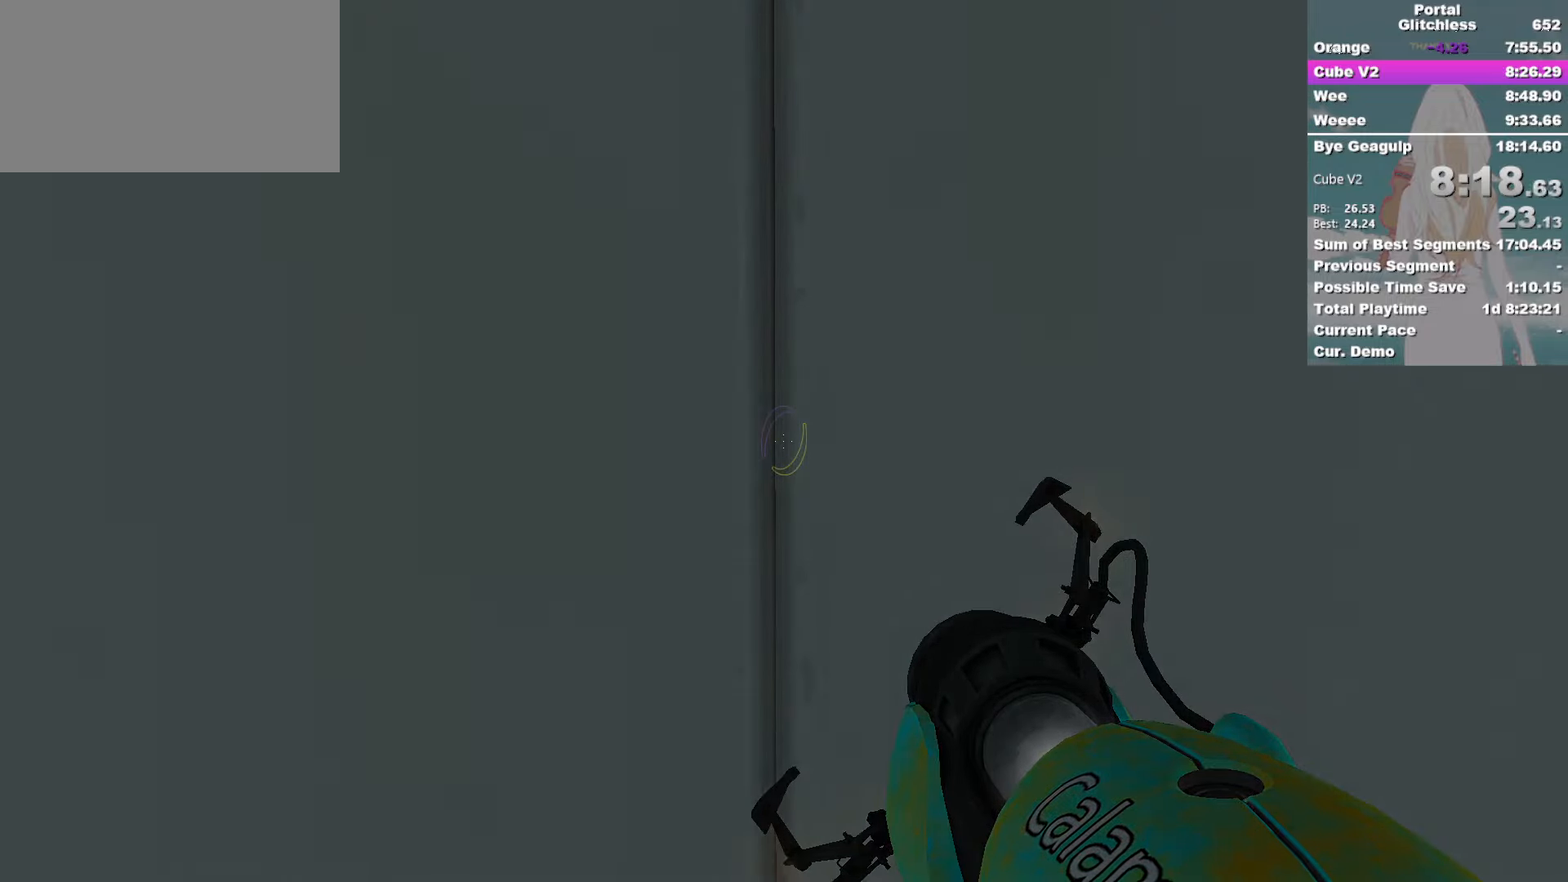
Gameplay with keyboard and mouse; each line is a JSON object with the keys and mouse buttons held at the frame after it. "events" lists presses ("down") and releases ("up") of "a", "ctrl", "d", "s", "w", "mouse_left" and "mouse_right" between this image and that frame as [ms after this image, input, new state], when the widget could be followed in between; "space" appears only as held states. "mouse_left", "mouse_right" = the "left", "right" buttons of the "mouse" list. No other keys are recorded. Mouse movement is not recorded. Not read: e.
{"keys": [], "mouse": [], "events": []}
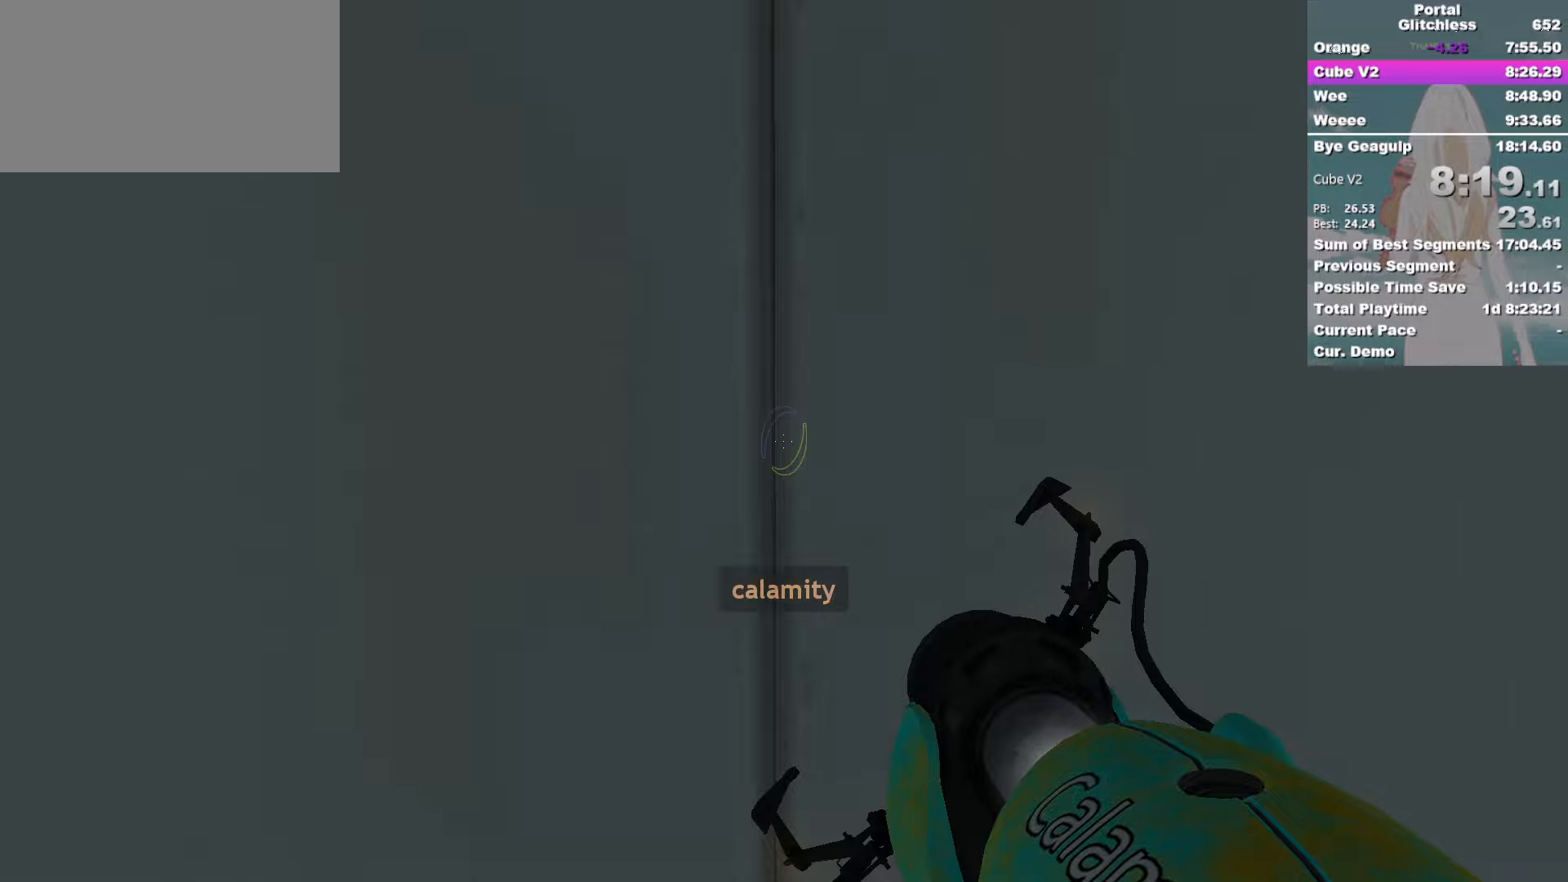
{"keys": [], "mouse": [], "events": [[117, "w", "down"], [467, "w", "up"]]}
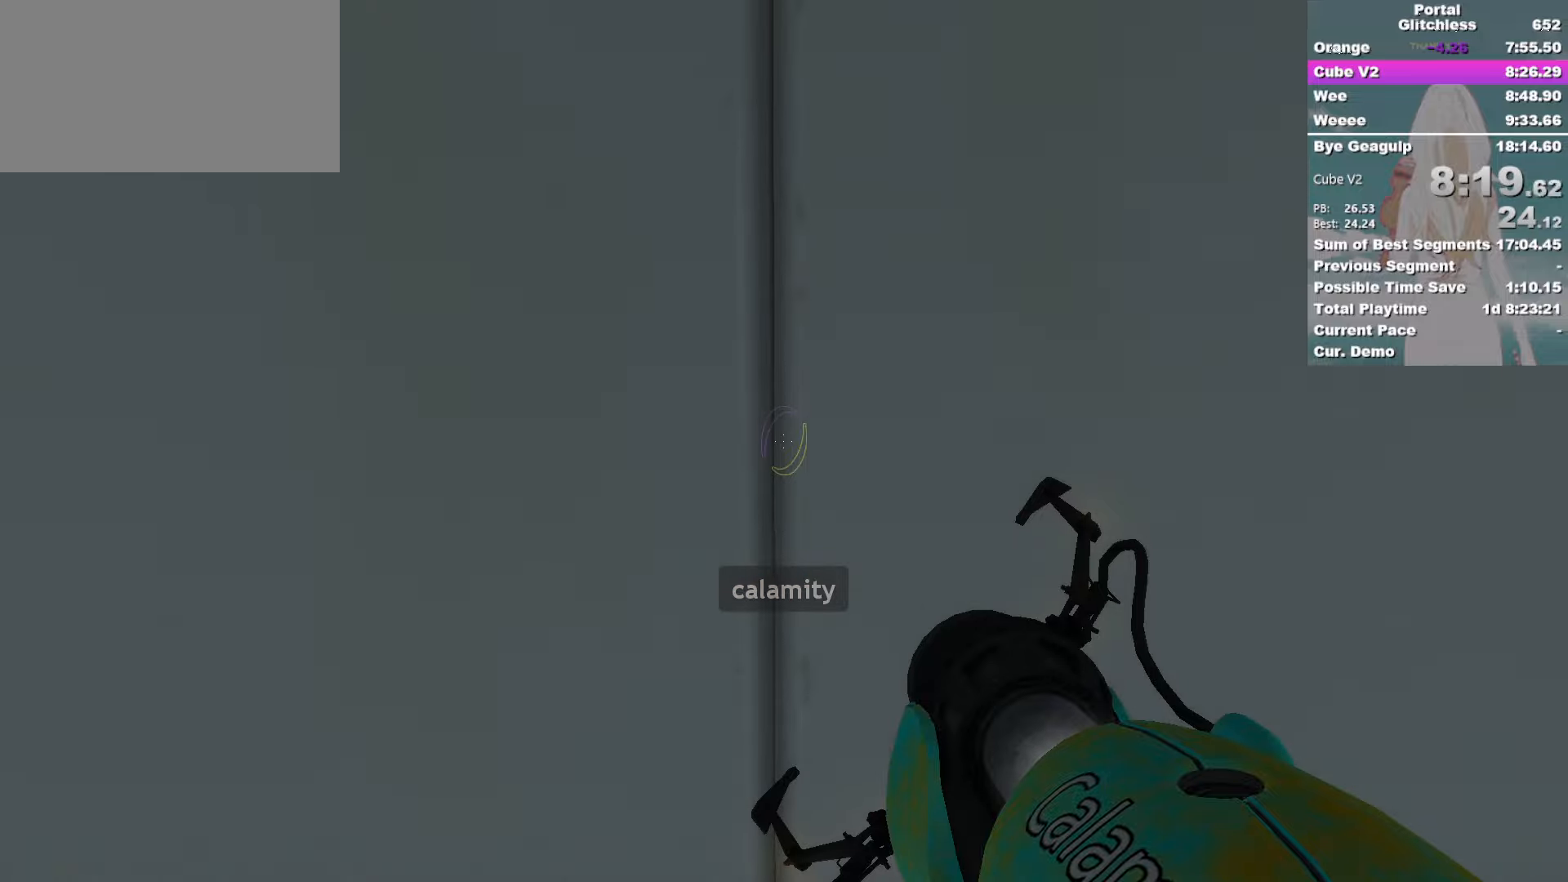
{"keys": [], "mouse": [], "events": []}
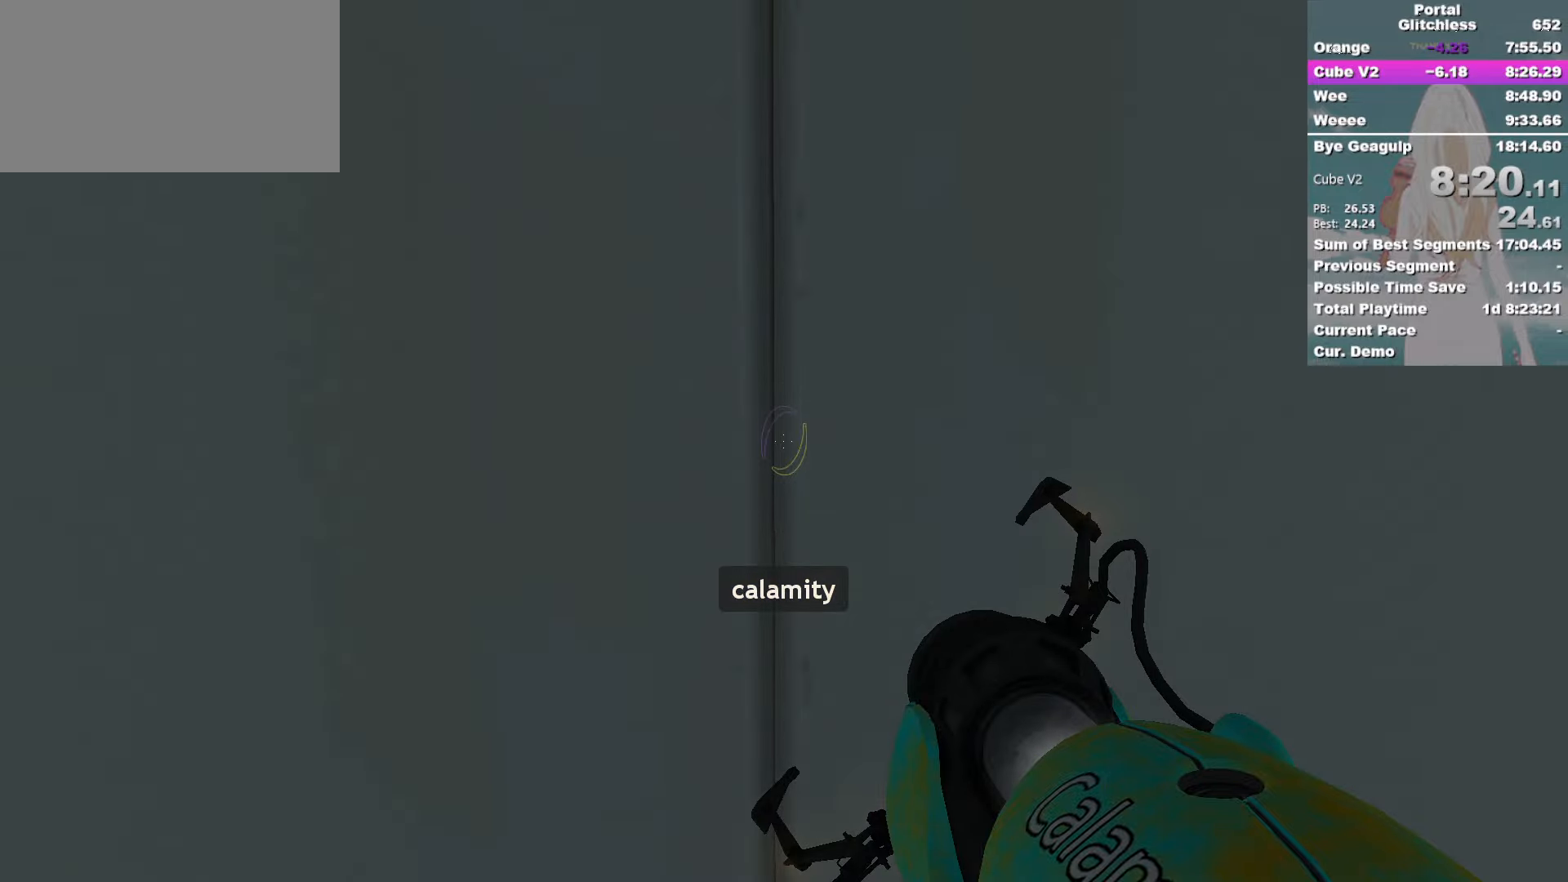
{"keys": [], "mouse": [], "events": []}
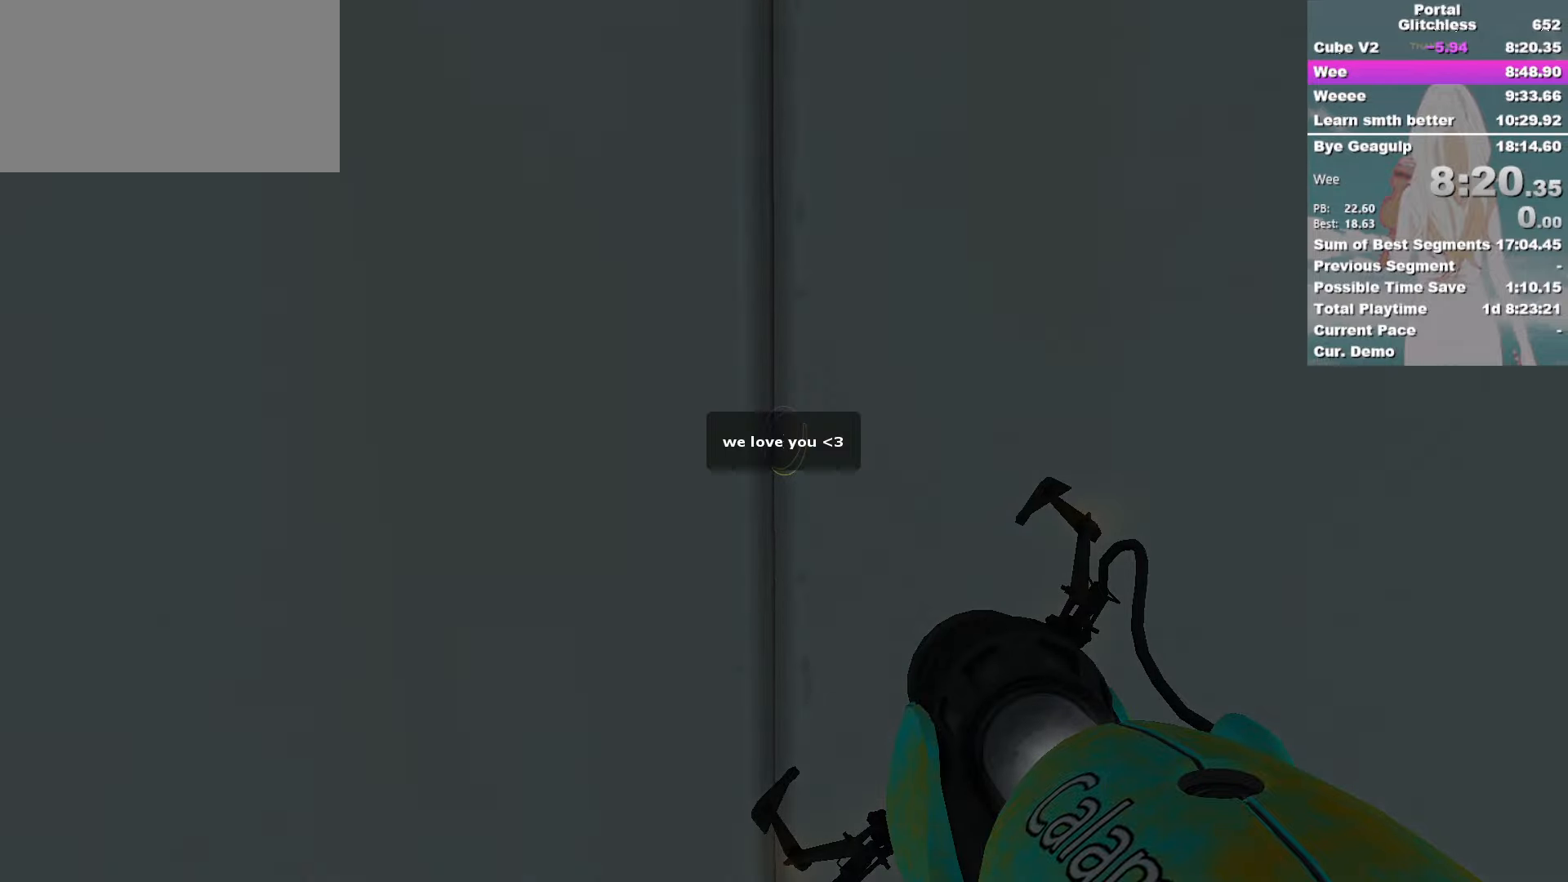
{"keys": [], "mouse": [], "events": []}
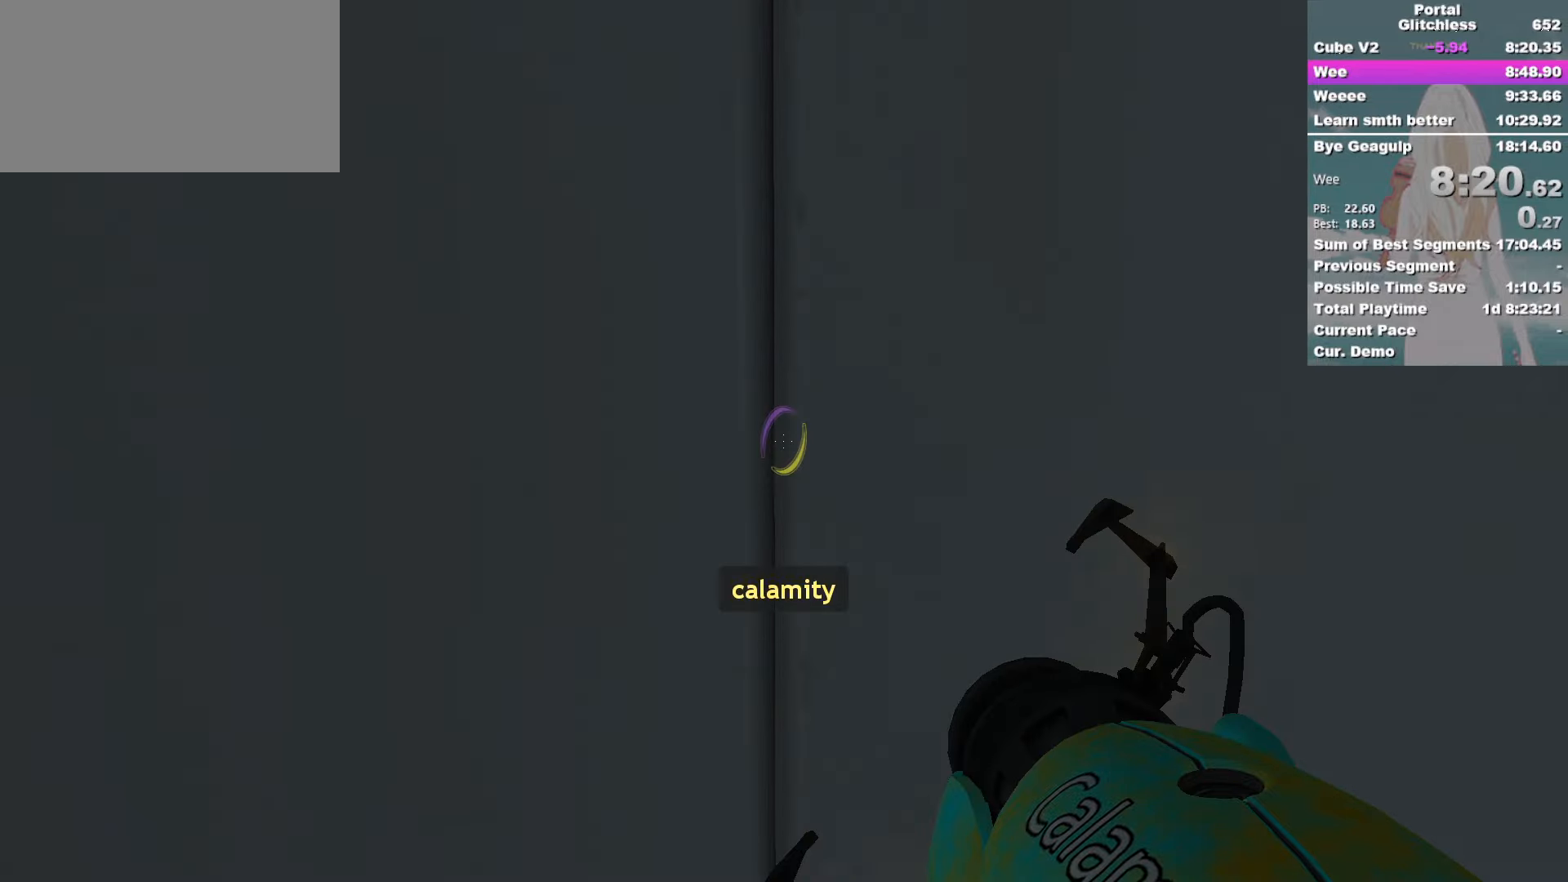
{"keys": [], "mouse": ["left"], "events": [[400, "mouse_left", "down"]]}
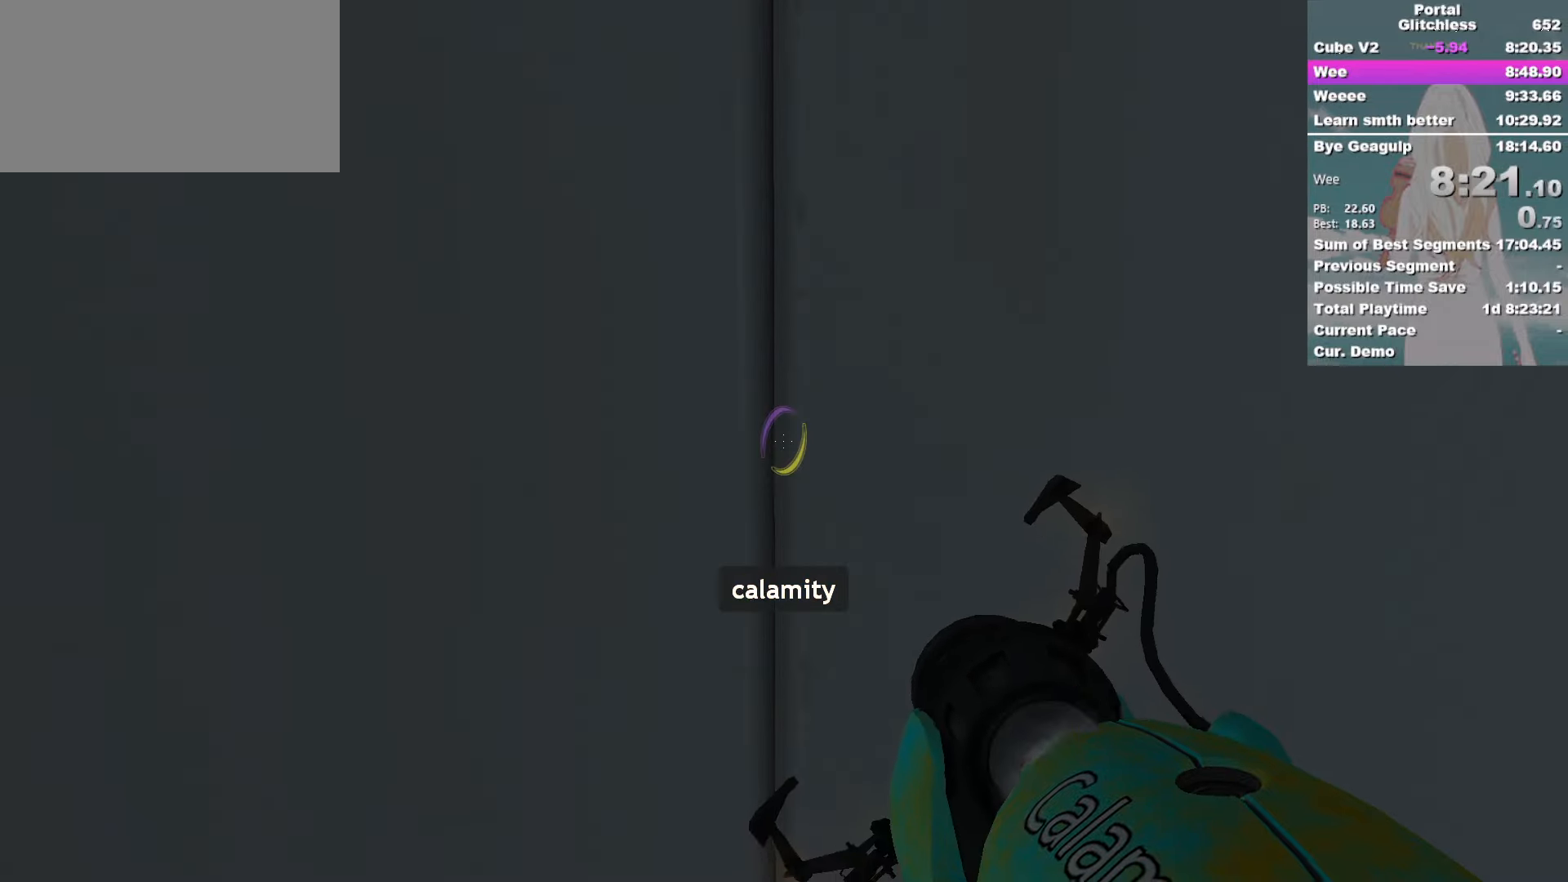
{"keys": ["w"], "mouse": ["left"], "events": [[350, "w", "down"]]}
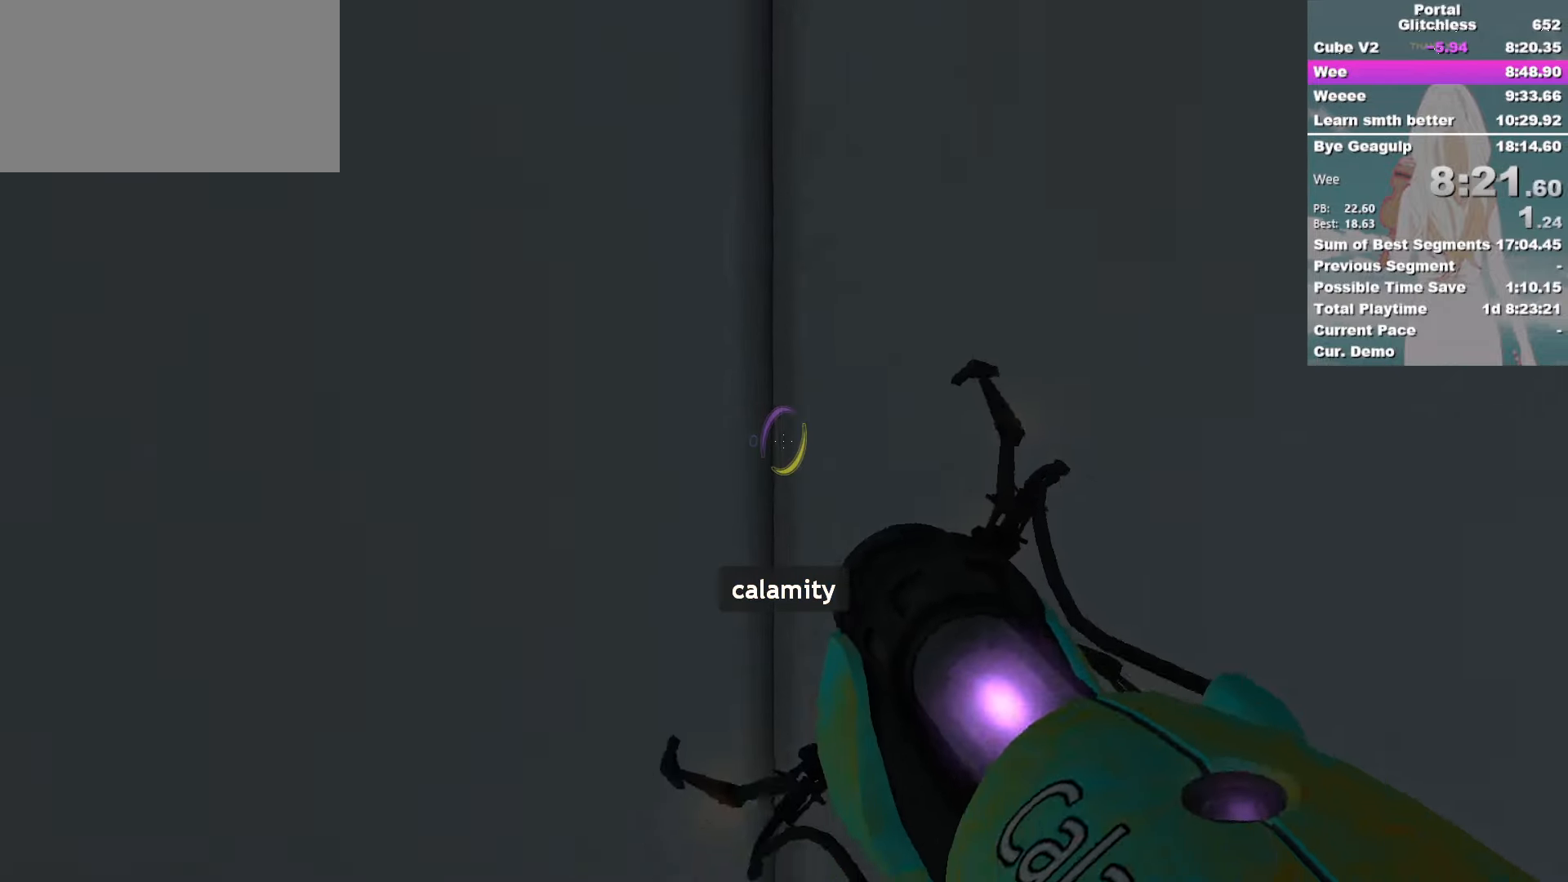
{"keys": ["ctrl"], "mouse": [], "events": [[34, "mouse_left", "up"], [134, "ctrl", "down"], [200, "mouse_right", "down"], [267, "w", "up"], [400, "mouse_right", "up"]]}
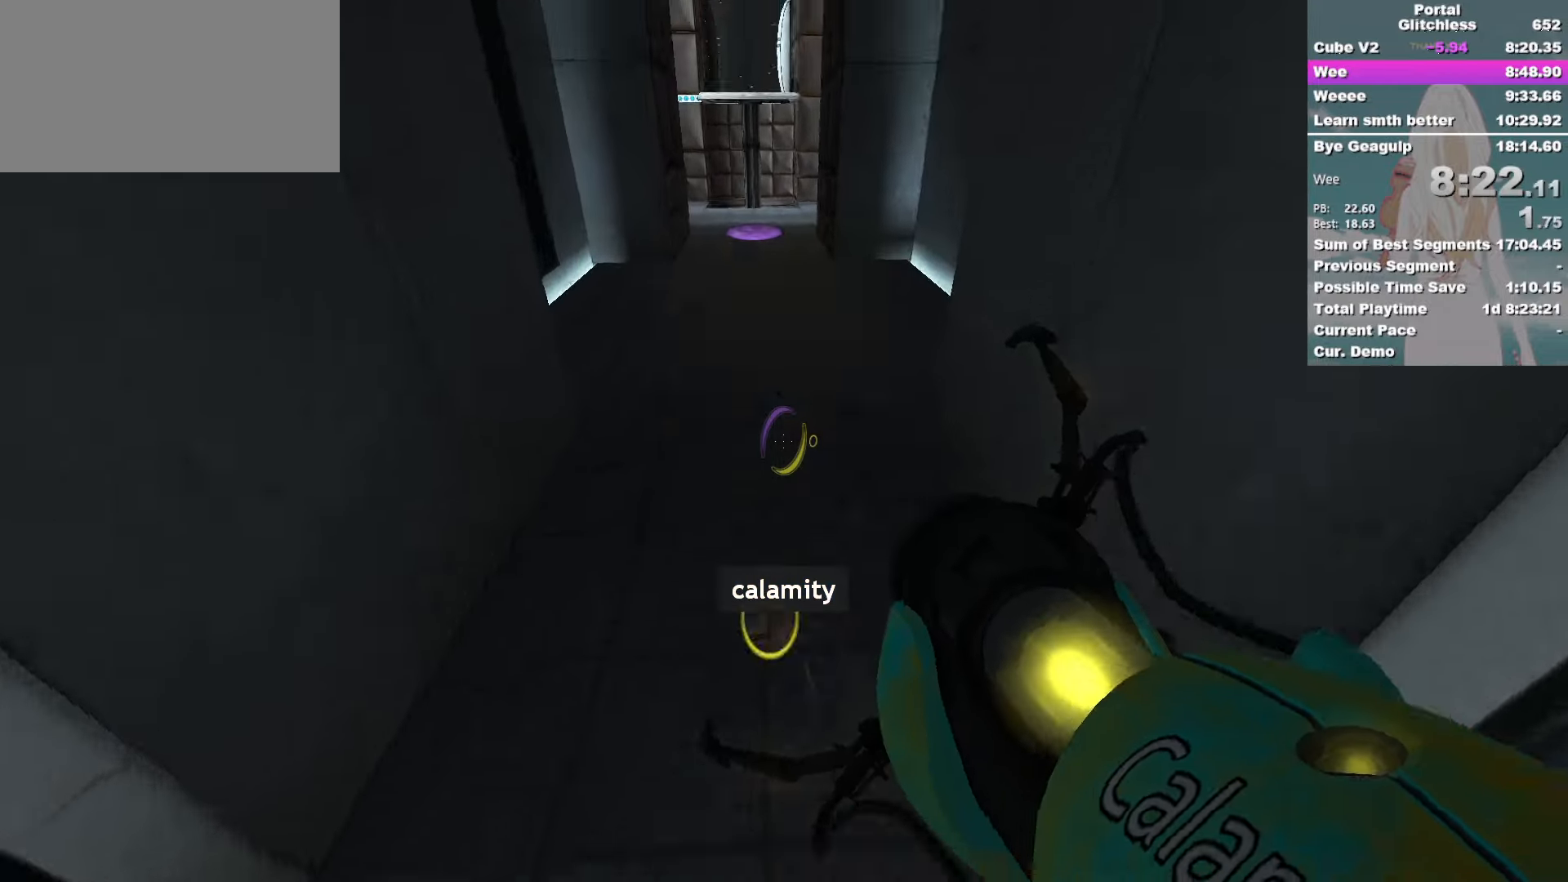
{"keys": ["ctrl"], "mouse": [], "events": [[250, "mouse_right", "down"], [400, "mouse_right", "up"]]}
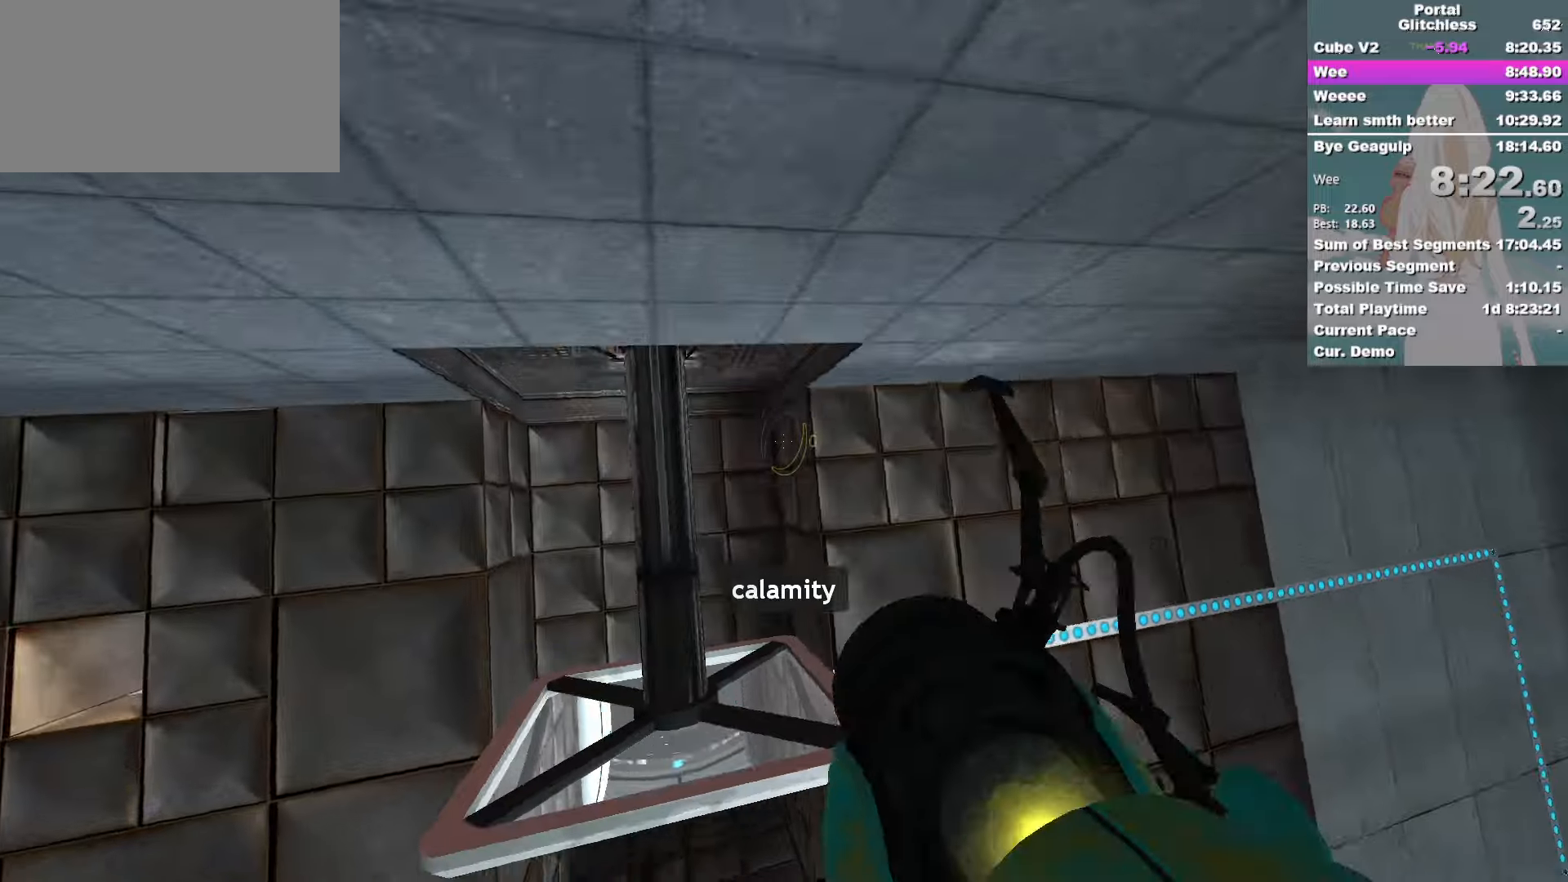
{"keys": ["ctrl"], "mouse": [], "events": []}
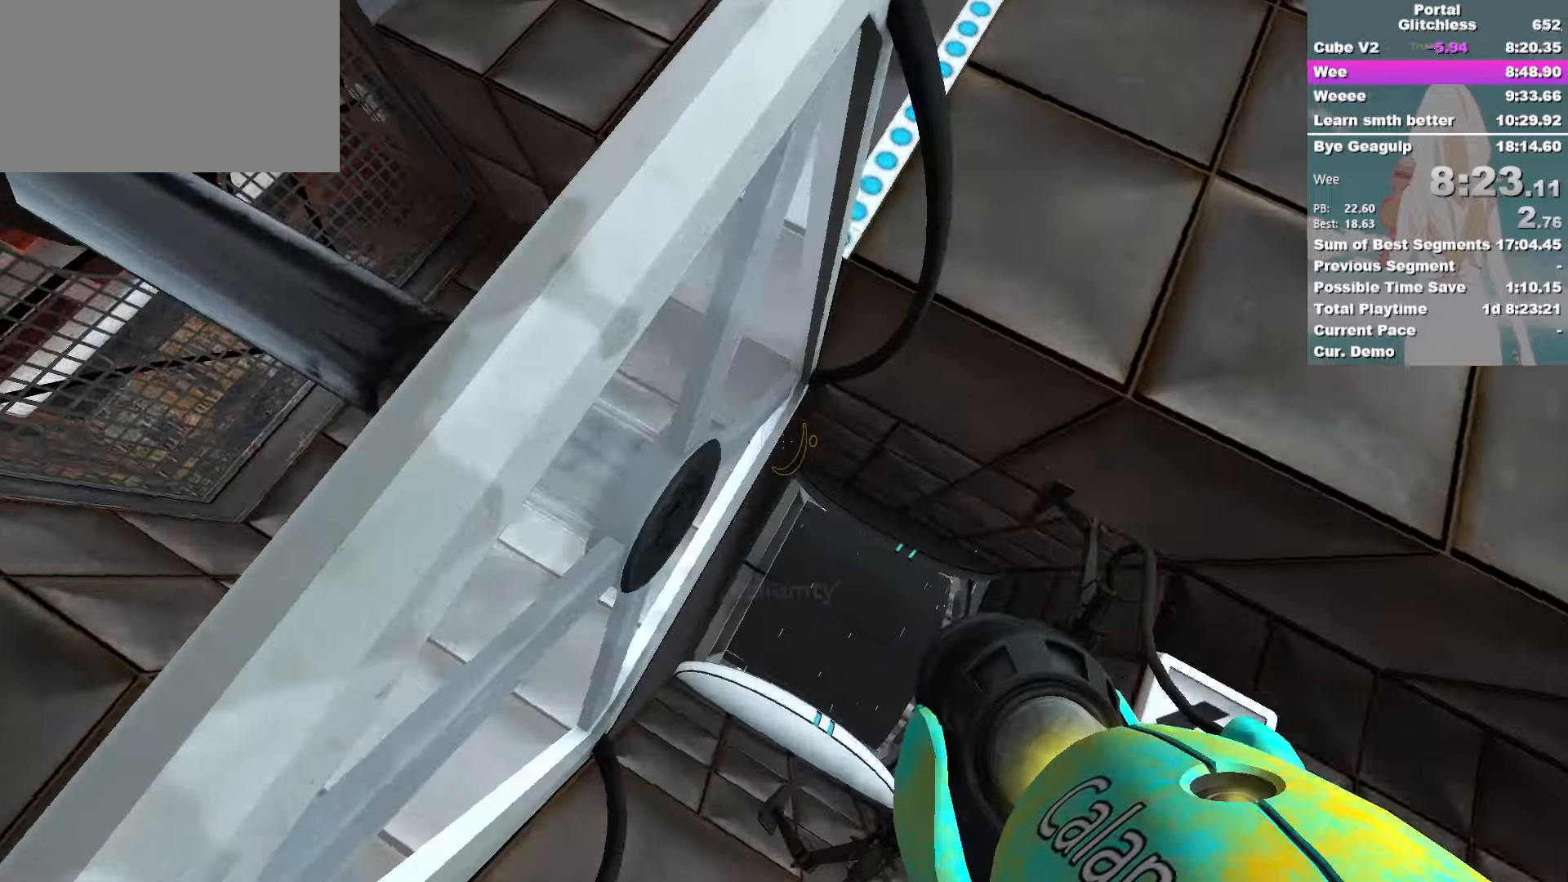
{"keys": ["space", "w"], "mouse": []}
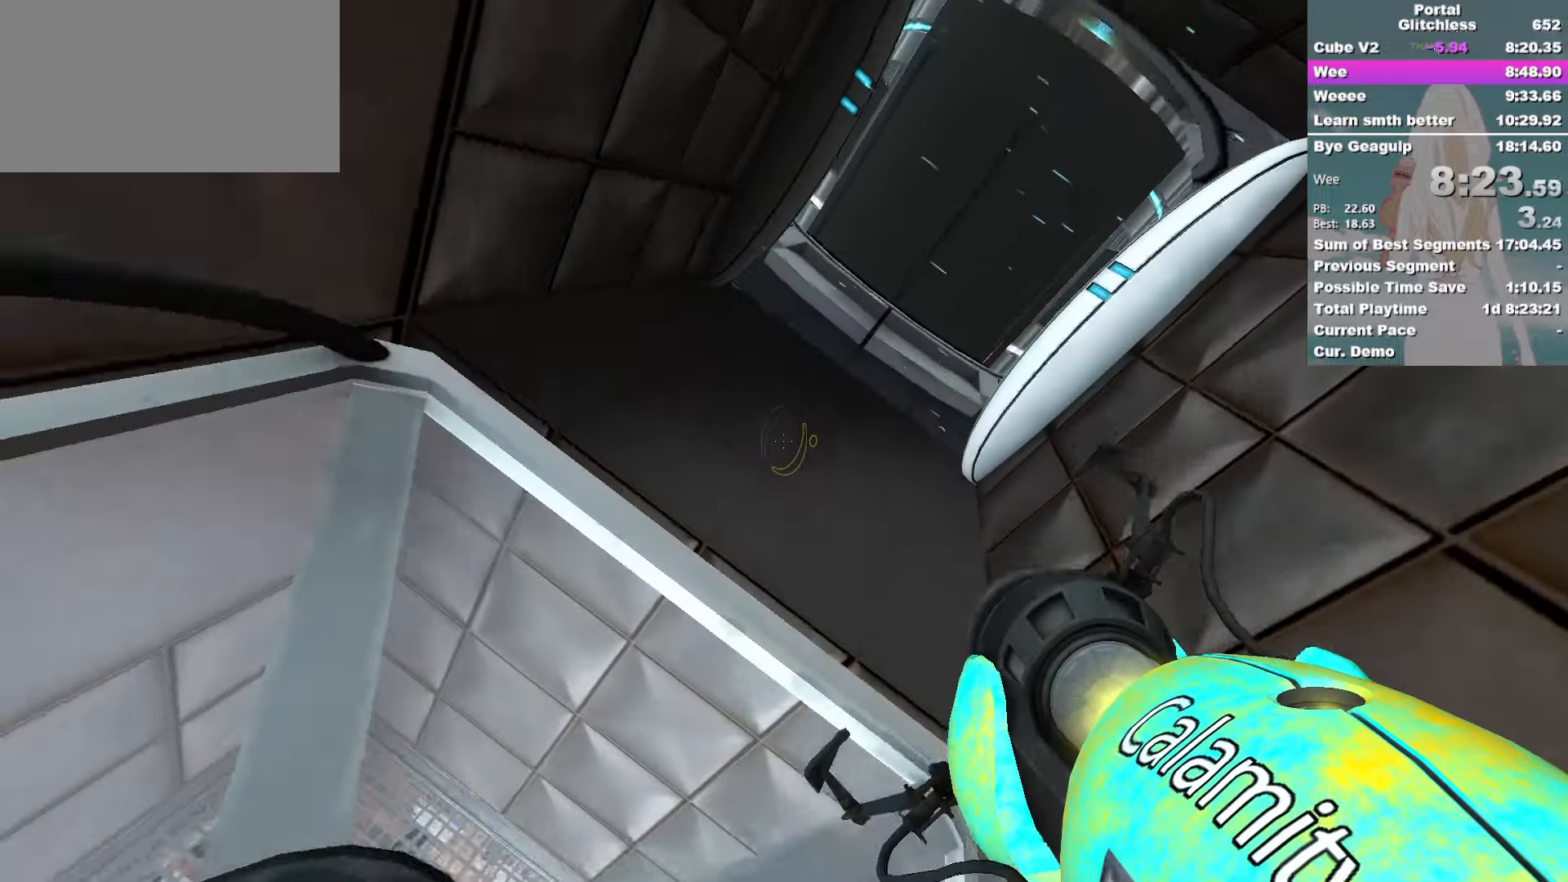
{"keys": ["a"], "mouse": []}
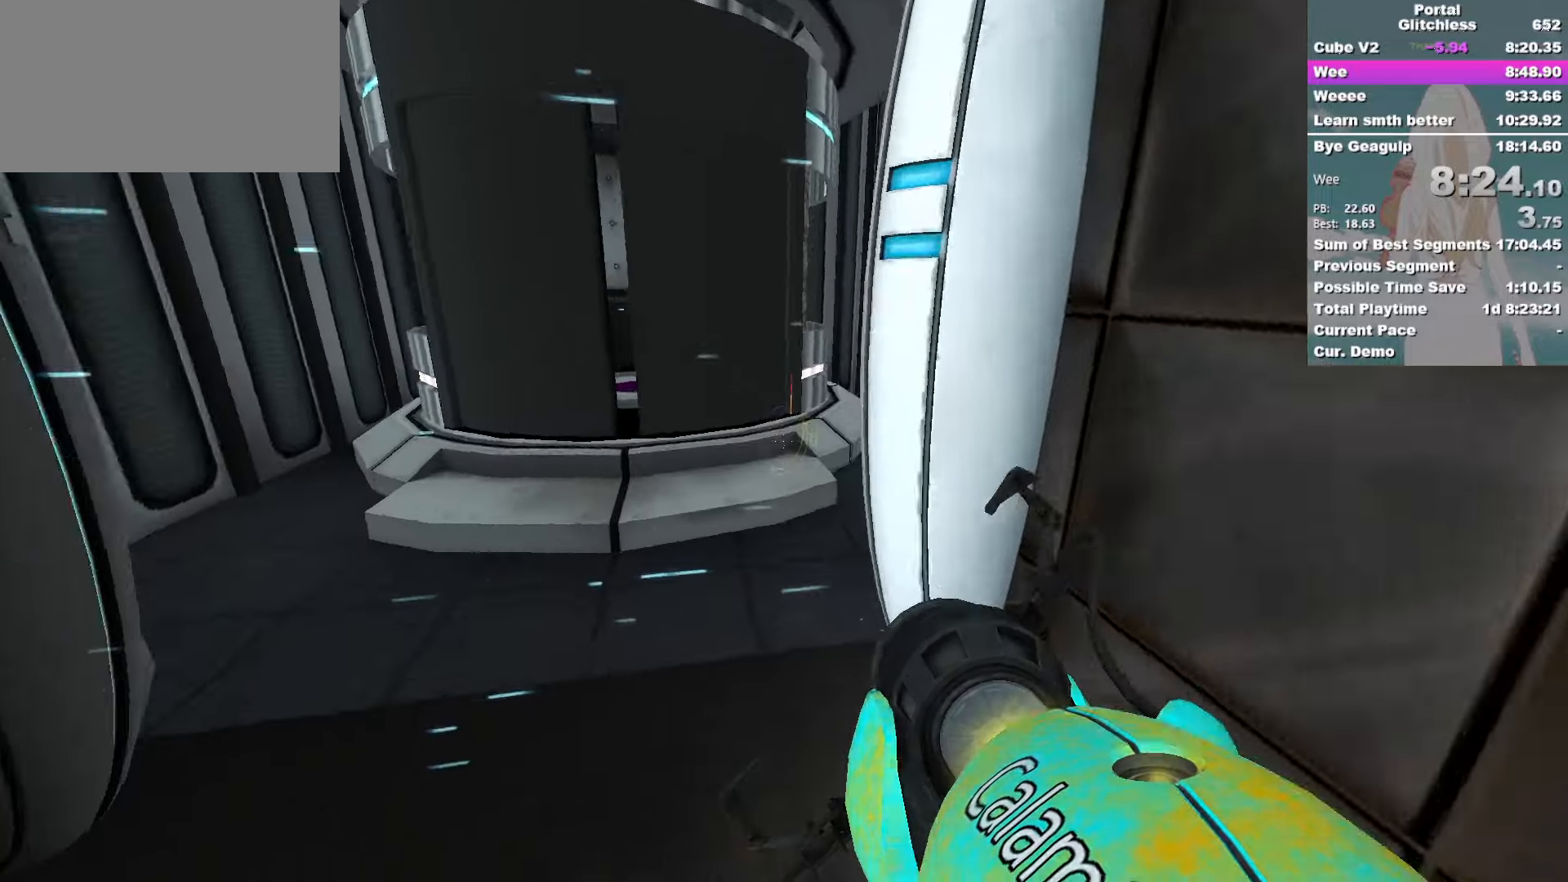
{"keys": ["w"], "mouse": [], "events": [[266, "a", "up"], [266, "w", "down"], [300, "d", "down"], [466, "d", "up"]]}
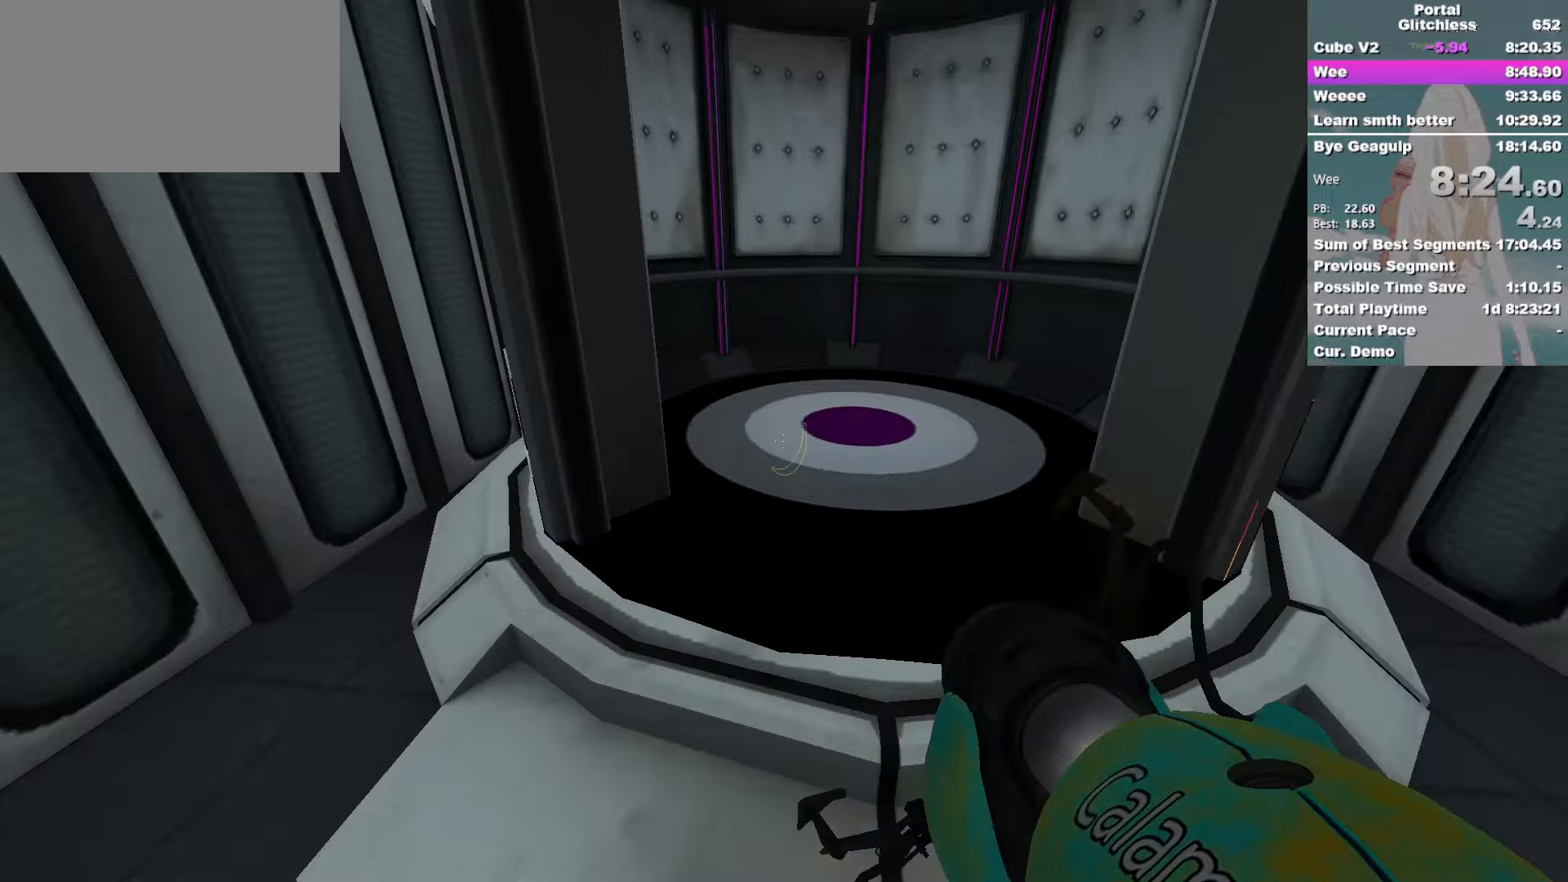
{"keys": ["d", "w"], "mouse": [], "events": [[50, "d", "down"]]}
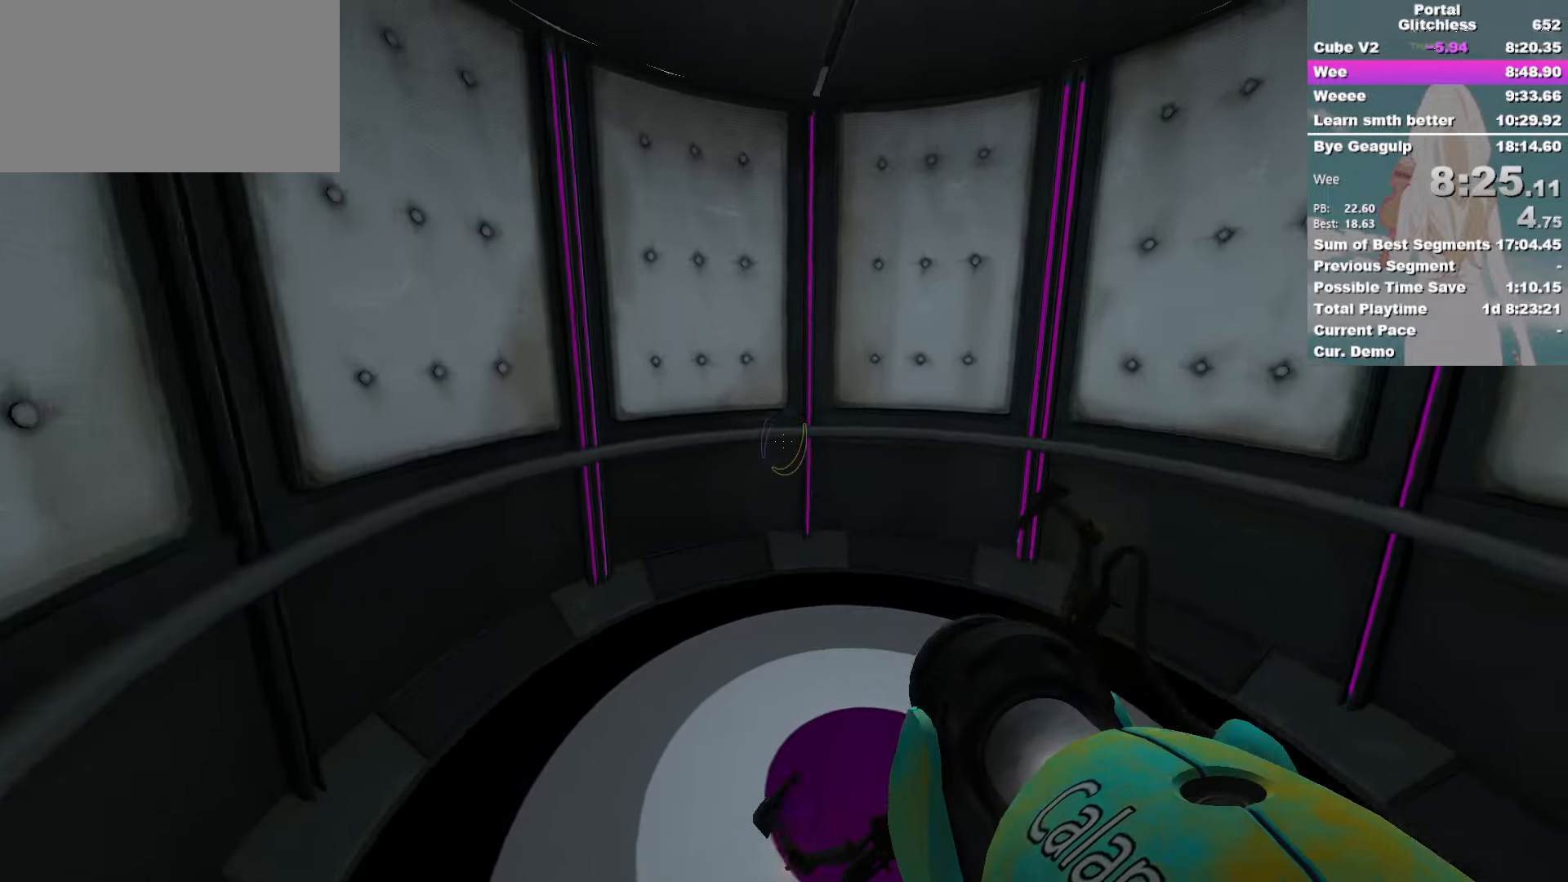
{"keys": ["a", "s"], "mouse": [], "events": [[150, "w", "up"], [283, "s", "down"], [450, "d", "up"], [466, "a", "down"]]}
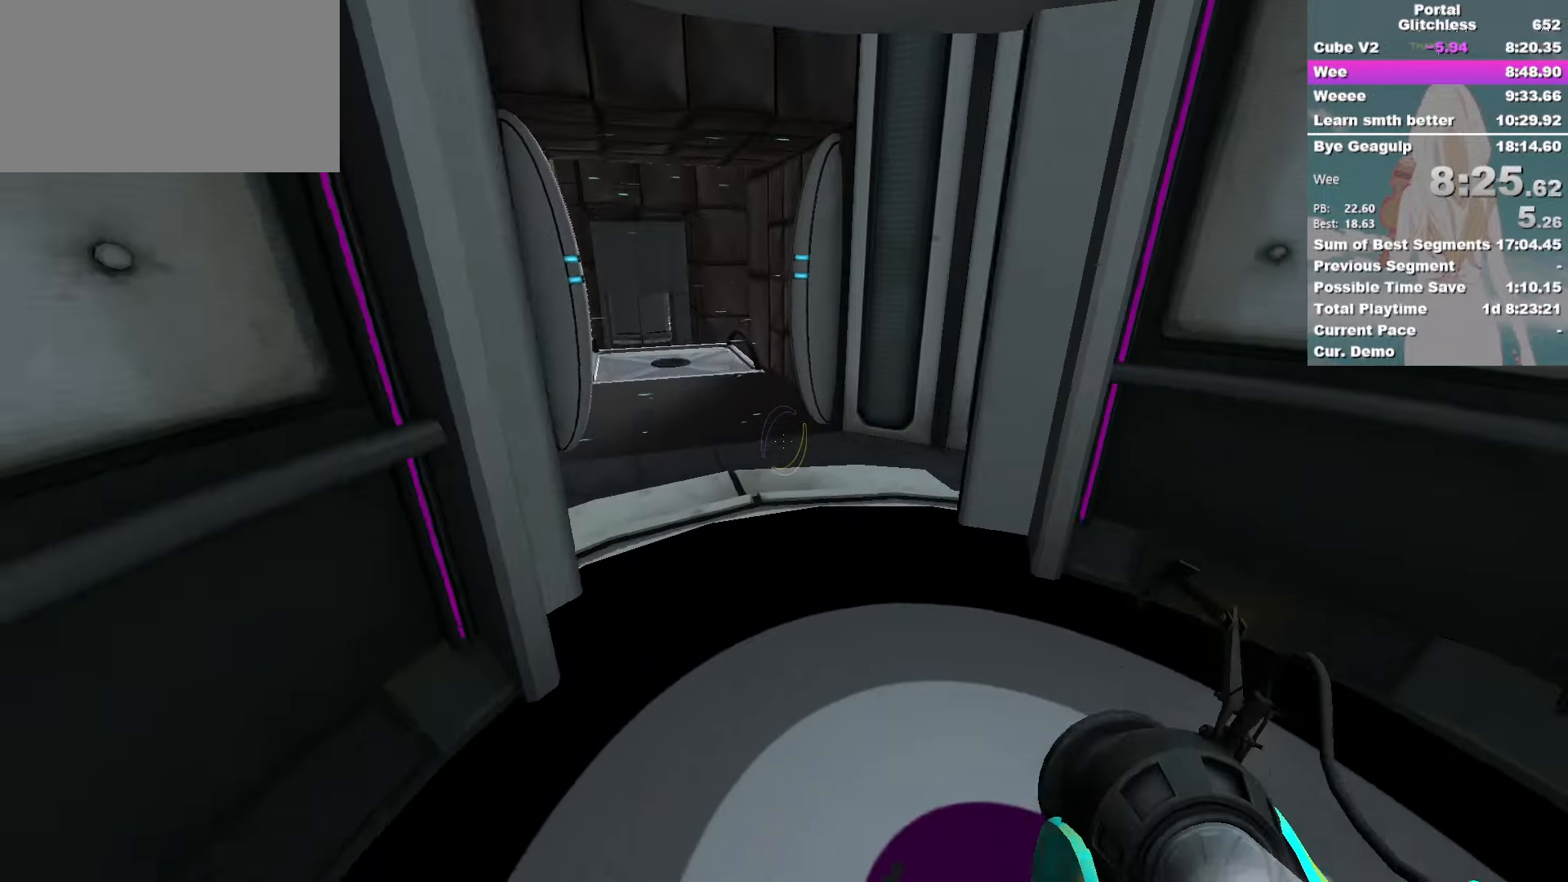
{"keys": ["d"], "mouse": [], "events": [[116, "a", "up"], [350, "s", "up"], [450, "d", "down"]]}
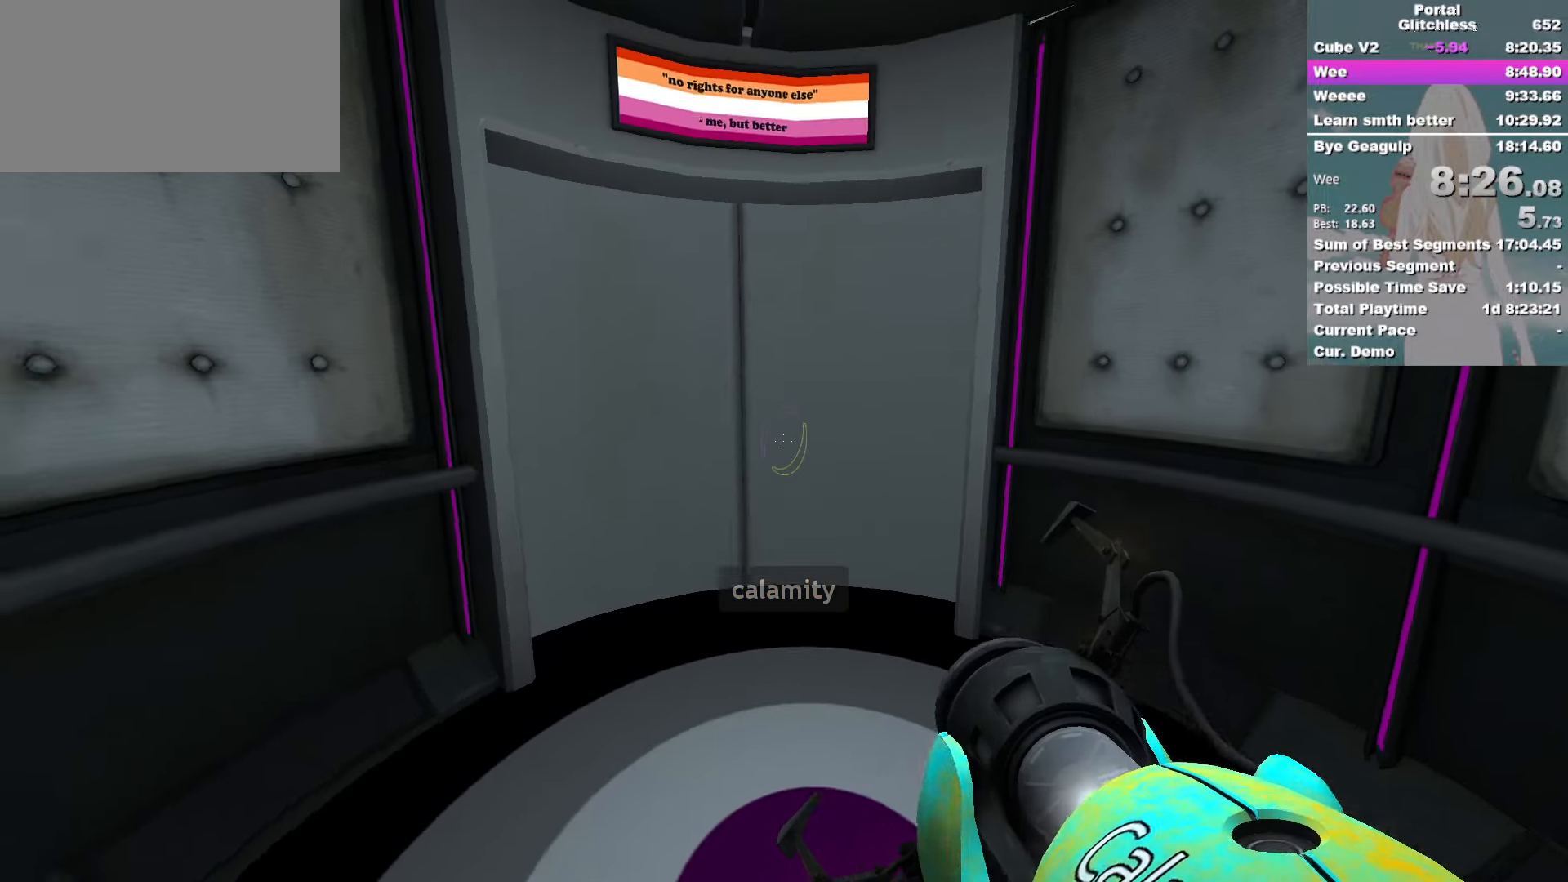
{"keys": [], "mouse": [], "events": [[66, "d", "up"], [83, "w", "down"], [100, "w", "up"], [366, "a", "down"], [366, "s", "down"], [466, "a", "up"], [483, "s", "up"]]}
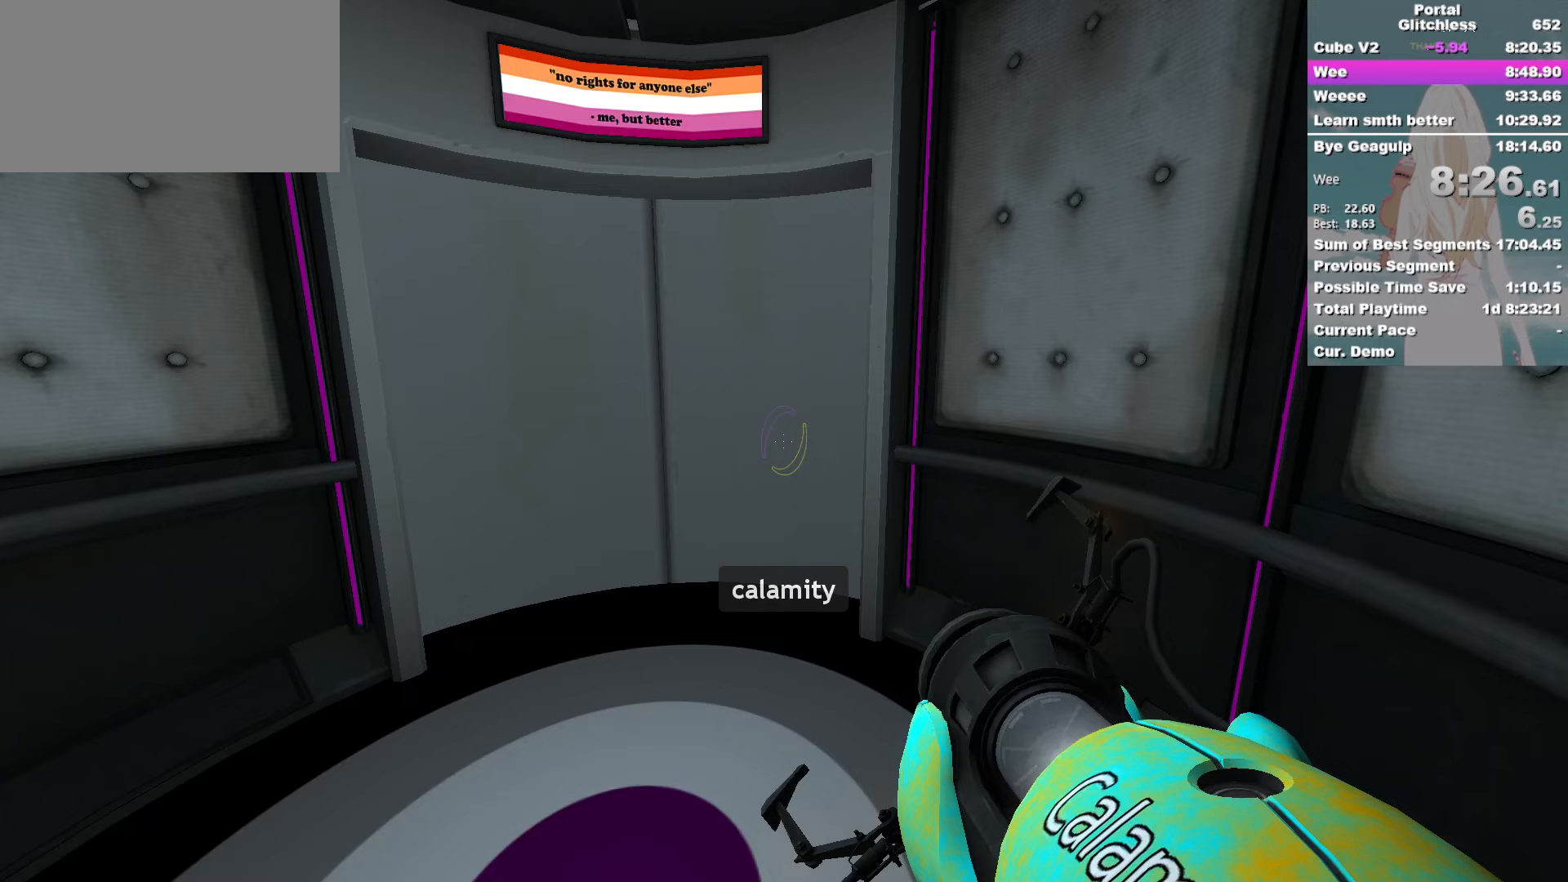
{"keys": [], "mouse": [], "events": []}
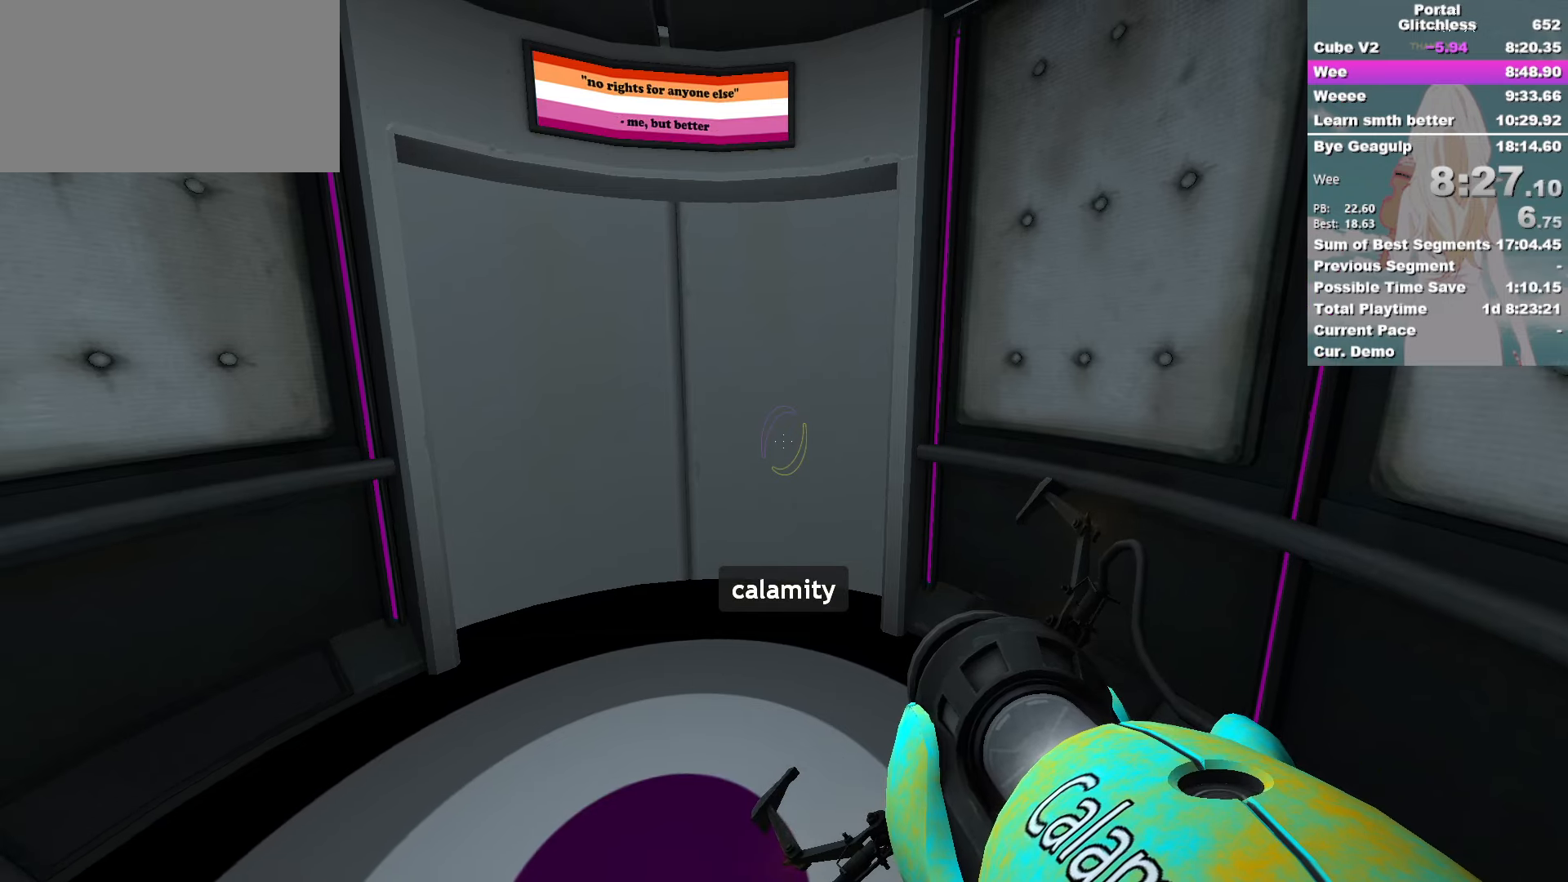
{"keys": [], "mouse": [], "events": []}
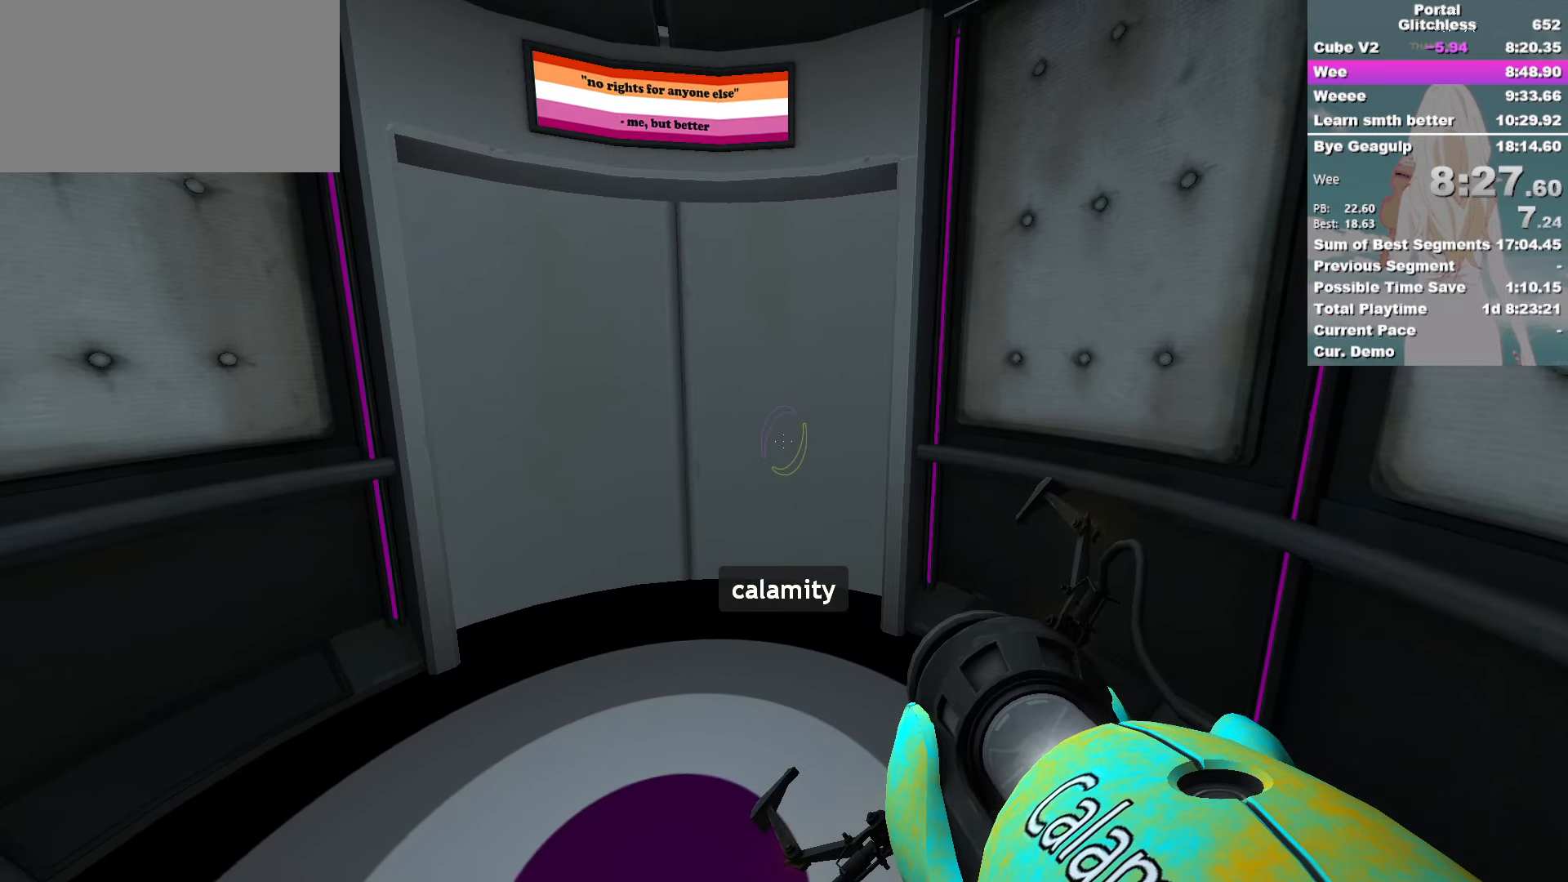
{"keys": [], "mouse": [], "events": []}
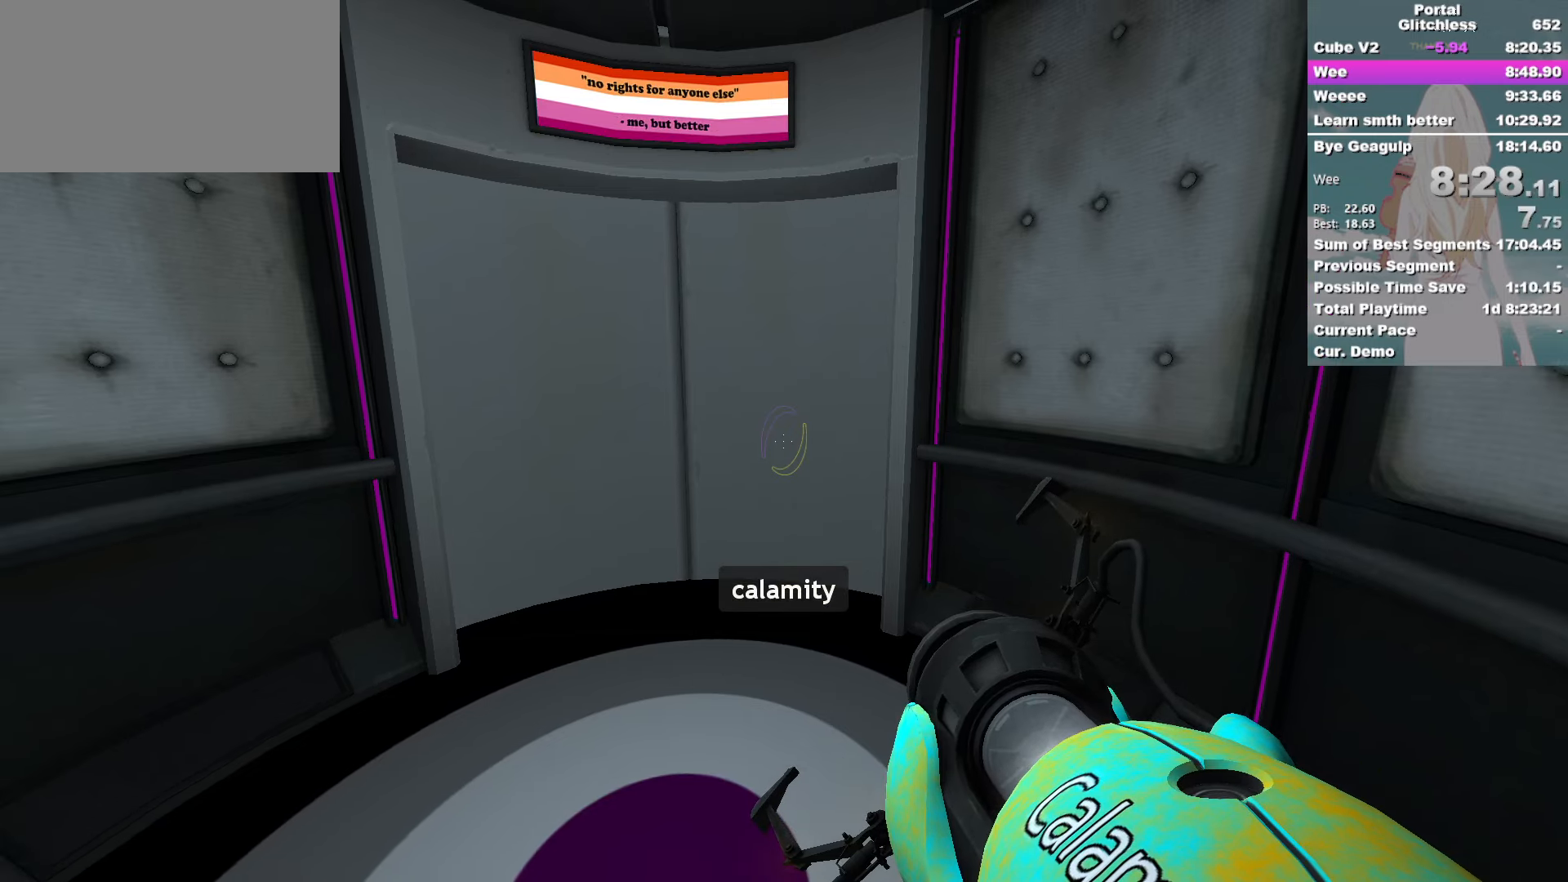
{"keys": [], "mouse": [], "events": []}
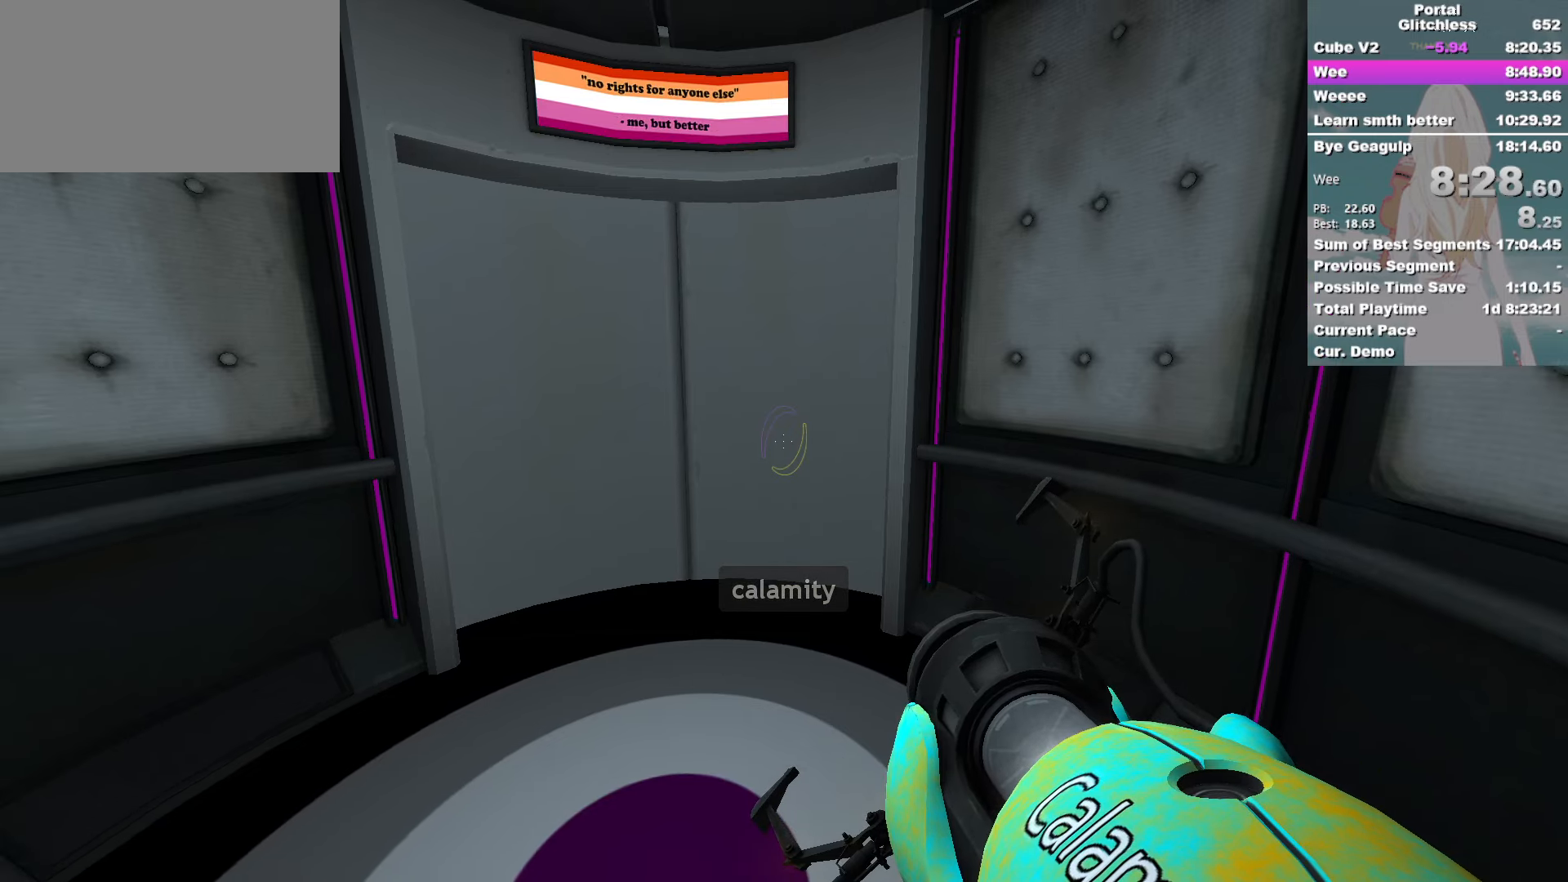
{"keys": [], "mouse": [], "events": []}
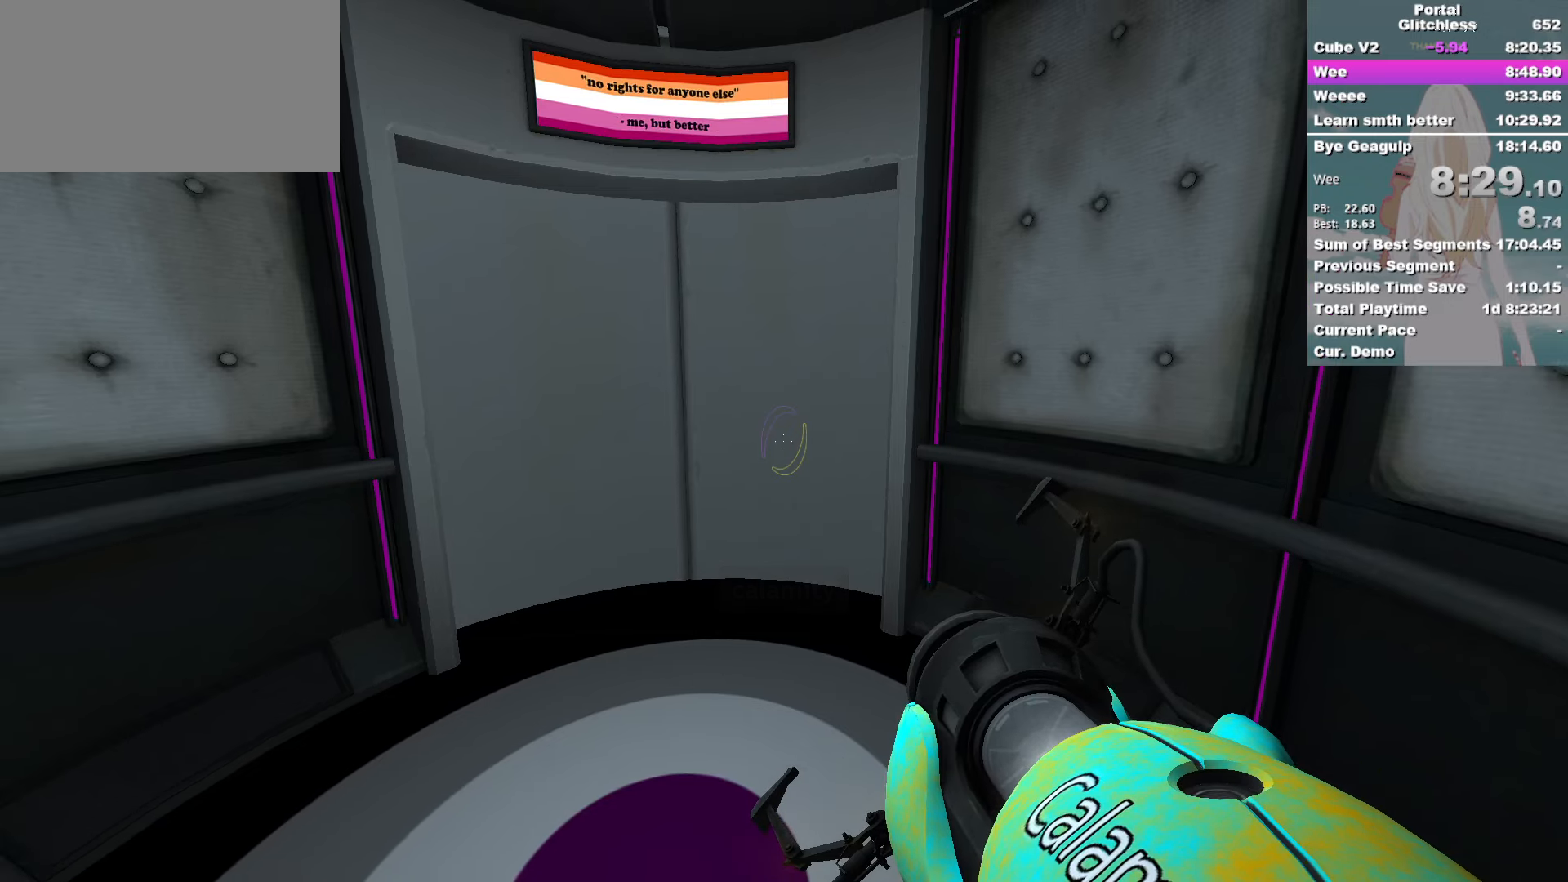
{"keys": [], "mouse": [], "events": []}
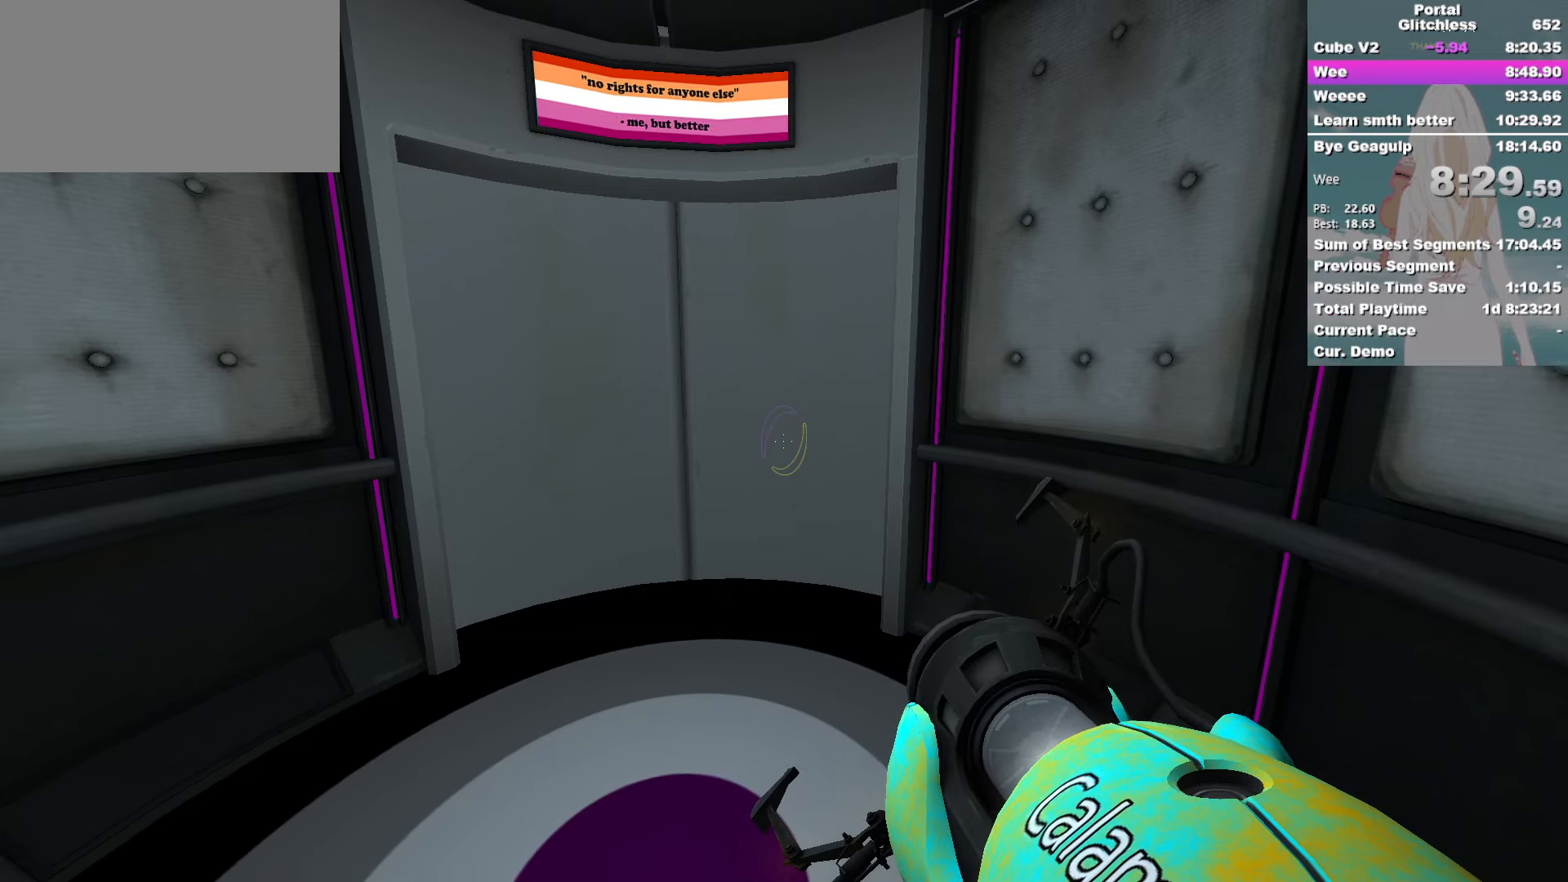
{"keys": ["a"], "mouse": [], "events": [[433, "a", "down"]]}